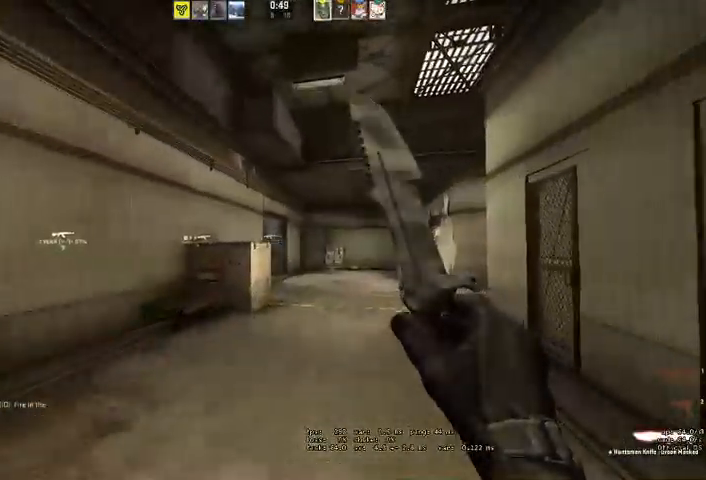
Gameplay with keyboard and mouse; each line is a JSON object with the keys and mouse buttons held at the frame after it. "events" lists presses ("down") and releases ("up") of "a", "ctrl", "d", "e", "q", "s", "shift", "space", "w", "mouse_left", "mouse_wheel", "mouse_right", "mouse_mb4" and "mouse_mb5" between this image and that frame as [ms after this image, input, new state], when the widget could be followed in between. "mouse_left", "mouse_wheel", "mouse_right", "mouse_mb4", "mouse_mb5" = the "left", "wheel", "right", "mb4", "mb5" buttons of the "mouse" list. No other keys are recorded. "wheel" means that the mouse wheel is clicked or scrolled. Mouse movement is not recorded.
{"keys": ["w"], "mouse": [], "events": [[167, "d", "down"], [200, "mouse_mb5", "up"], [300, "d", "up"], [400, "q", "down"], [433, "q", "up"]]}
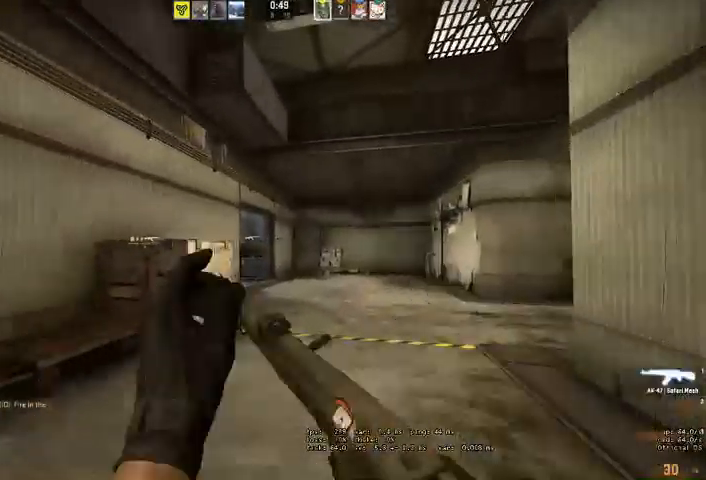
{"keys": ["w"], "mouse": [], "events": [[33, "q", "down"], [67, "q", "up"]]}
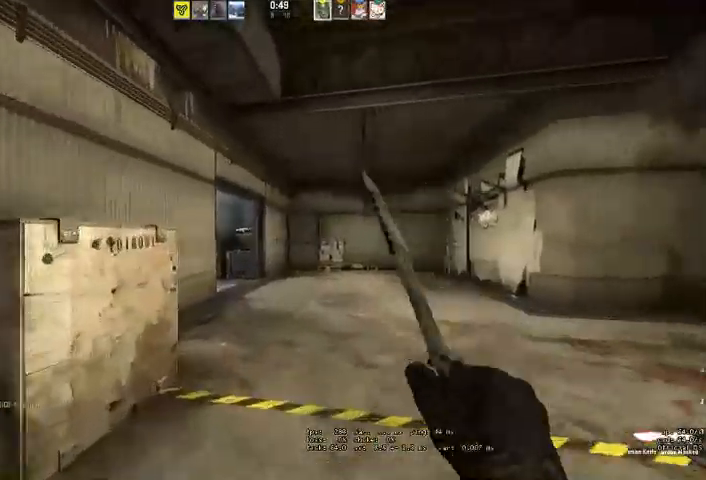
{"keys": ["d", "w"], "mouse": []}
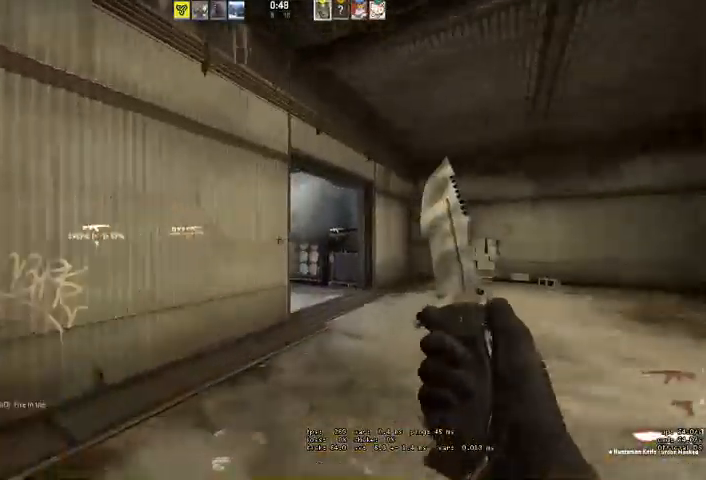
{"keys": ["d", "w"], "mouse": [], "events": []}
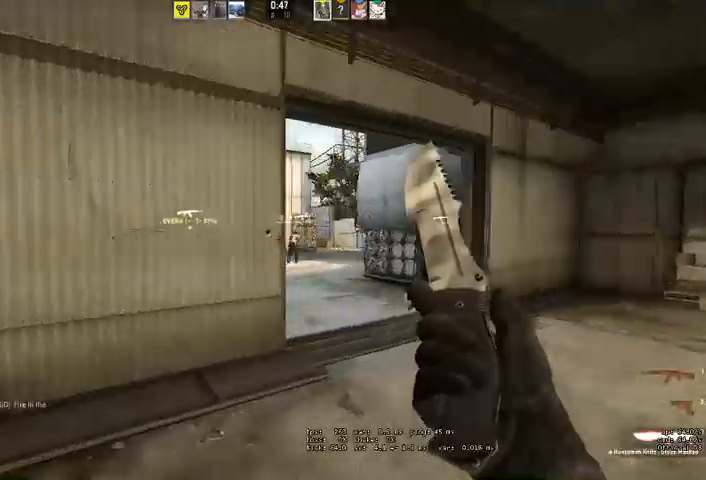
{"keys": ["d", "w"], "mouse": [], "events": [[133, "d", "up"], [267, "d", "down"], [300, "q", "down"], [367, "q", "up"]]}
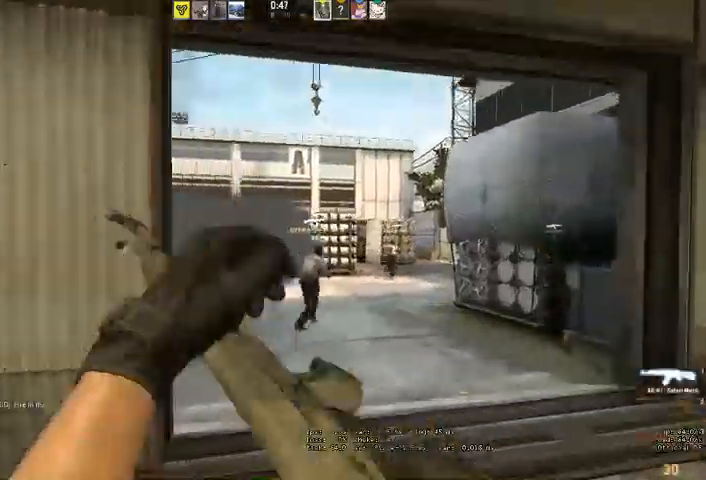
{"keys": ["d", "w"], "mouse": [], "events": []}
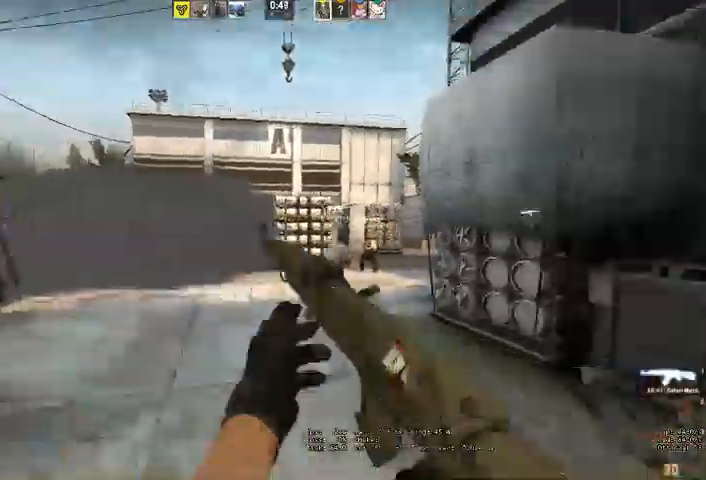
{"keys": ["a", "w"], "mouse": []}
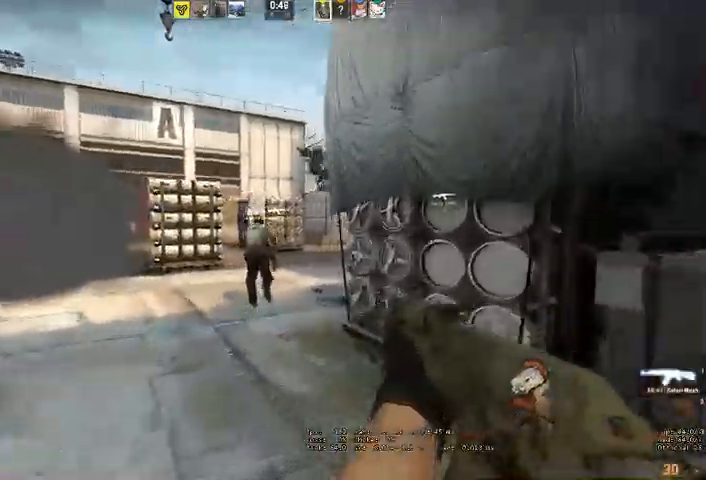
{"keys": ["w"], "mouse": []}
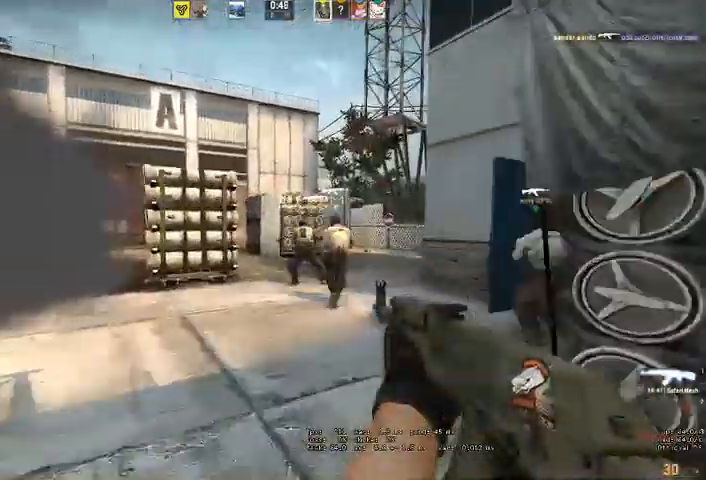
{"keys": ["a", "w"], "mouse": [], "events": [[300, "a", "down"]]}
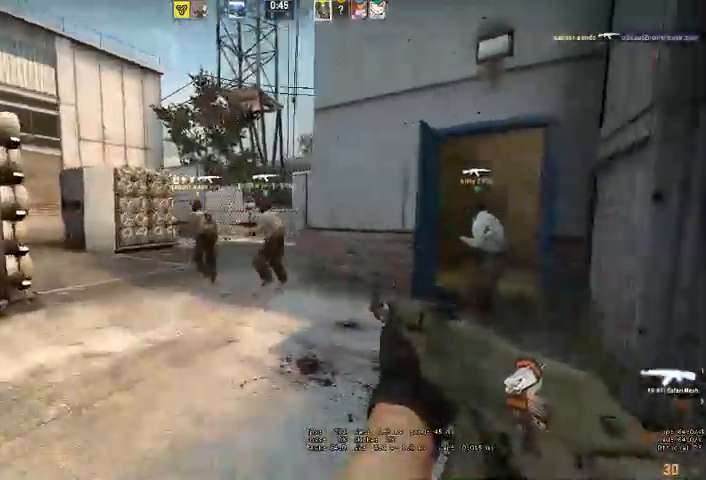
{"keys": ["d", "w"], "mouse": []}
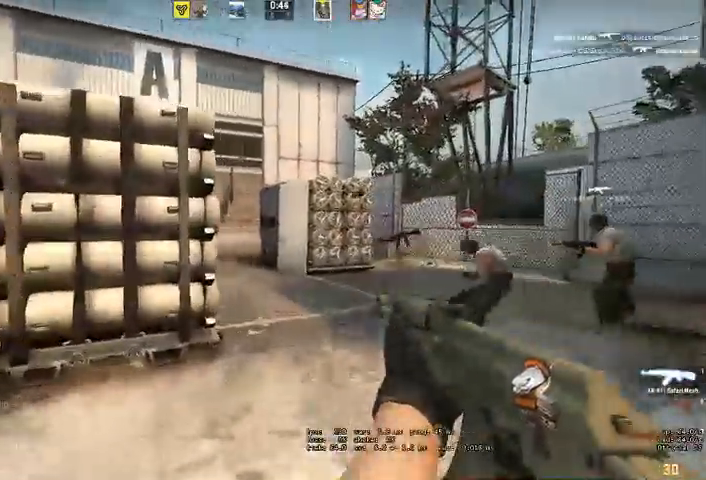
{"keys": ["d", "w"], "mouse": []}
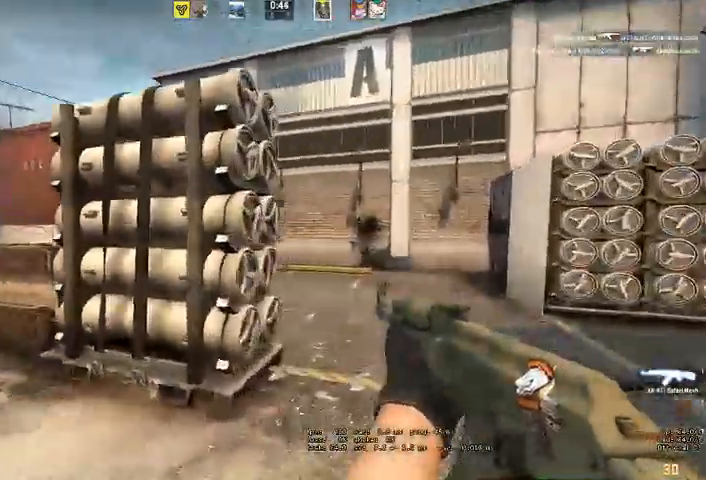
{"keys": ["d"], "mouse": ["left"]}